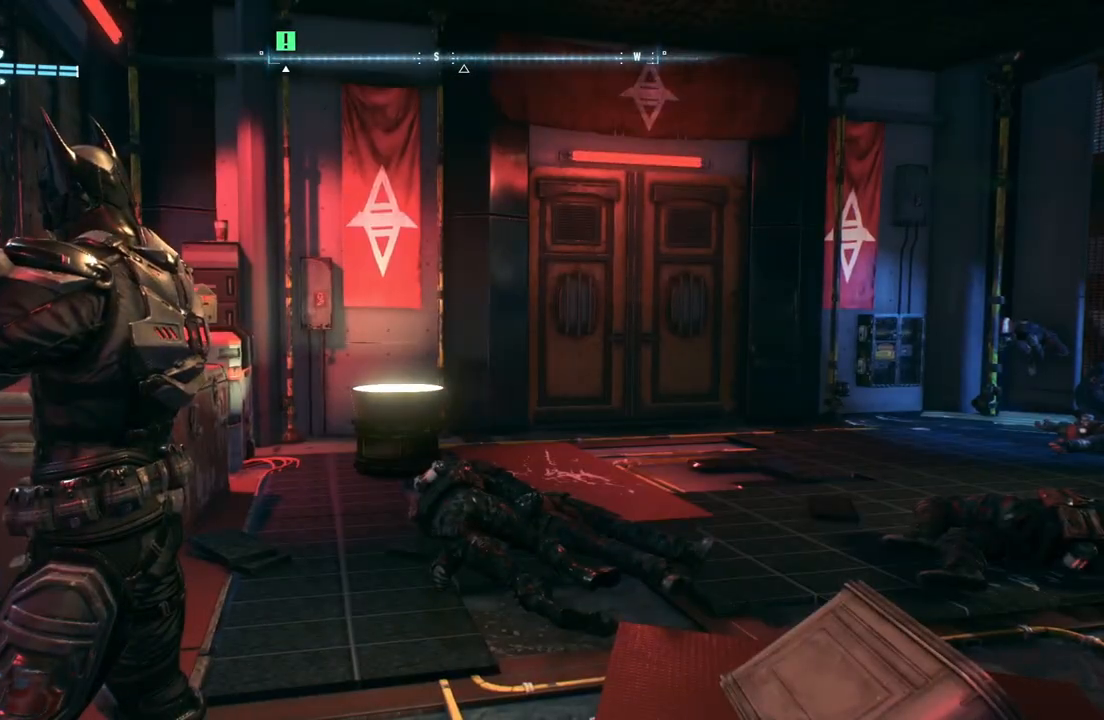
Gameplay with a controller (Xbox layout); each line is a JSON object with the inputs held at the frame after it. "events" lists button and stick changes between this image and that frame as [ms after this image, input, new state], when the widget could be followed in between.
{"buttons": [], "left_stick": "up-right", "right_stick": "center", "events": []}
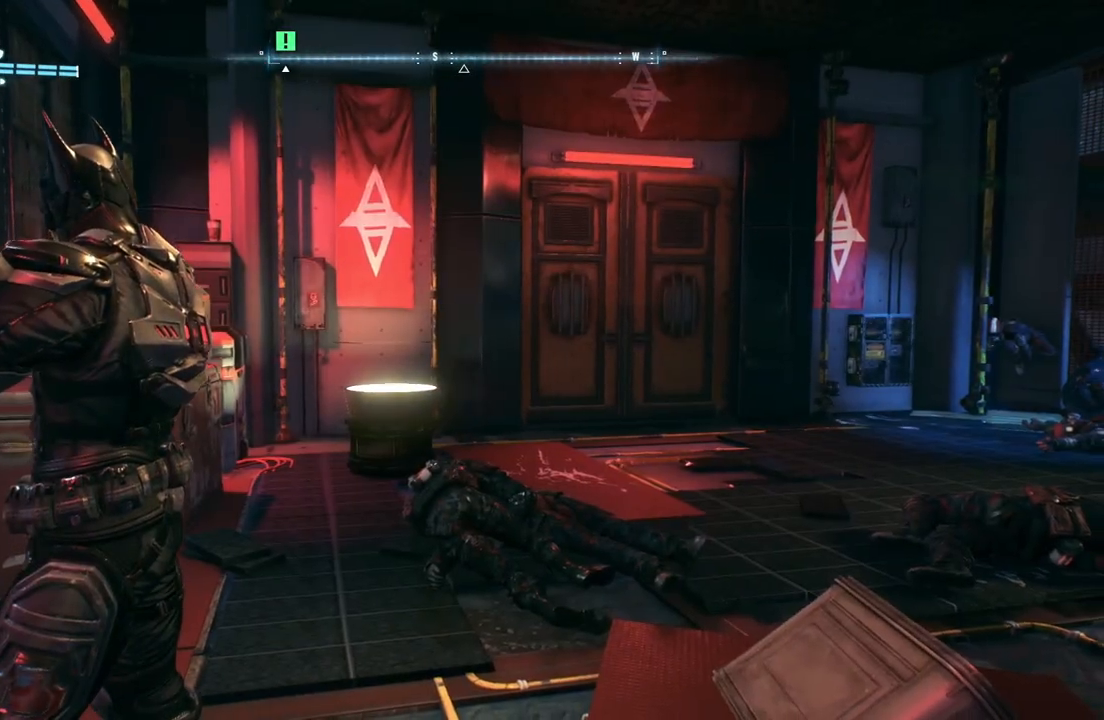
{"buttons": [], "left_stick": "right", "right_stick": "down-left", "events": [[283, "right_stick", "down"], [367, "right_stick", "down-left"], [383, "left_stick", "right"]]}
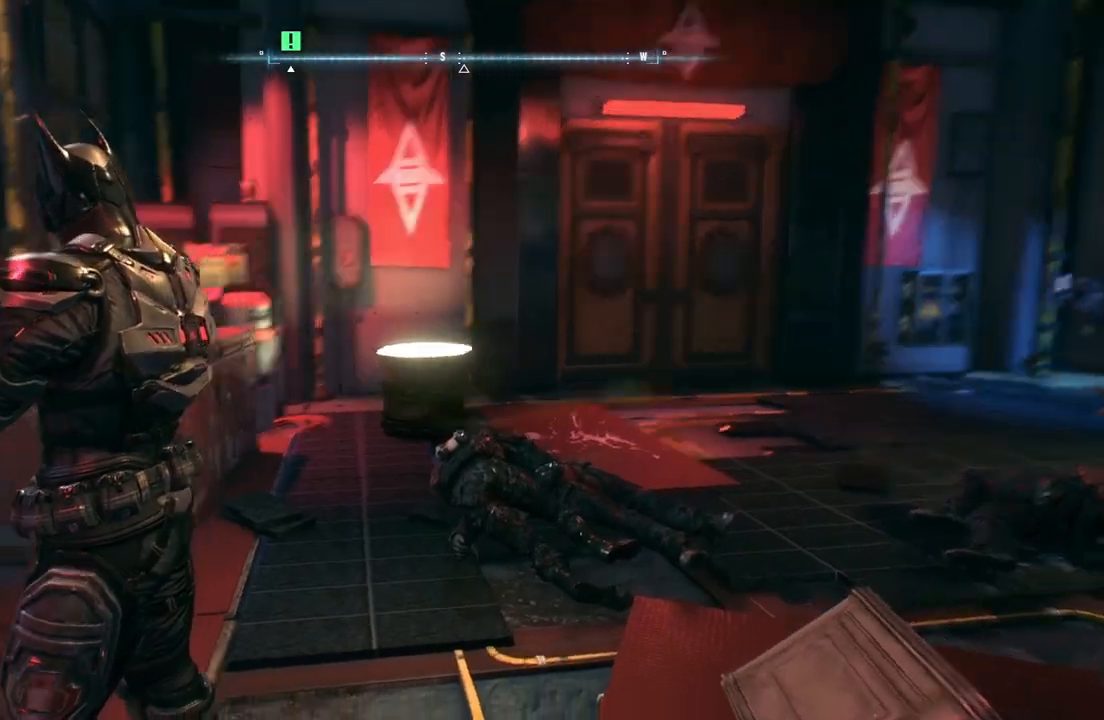
{"buttons": [], "left_stick": "right", "right_stick": "center", "events": [[217, "right_stick", "center"]]}
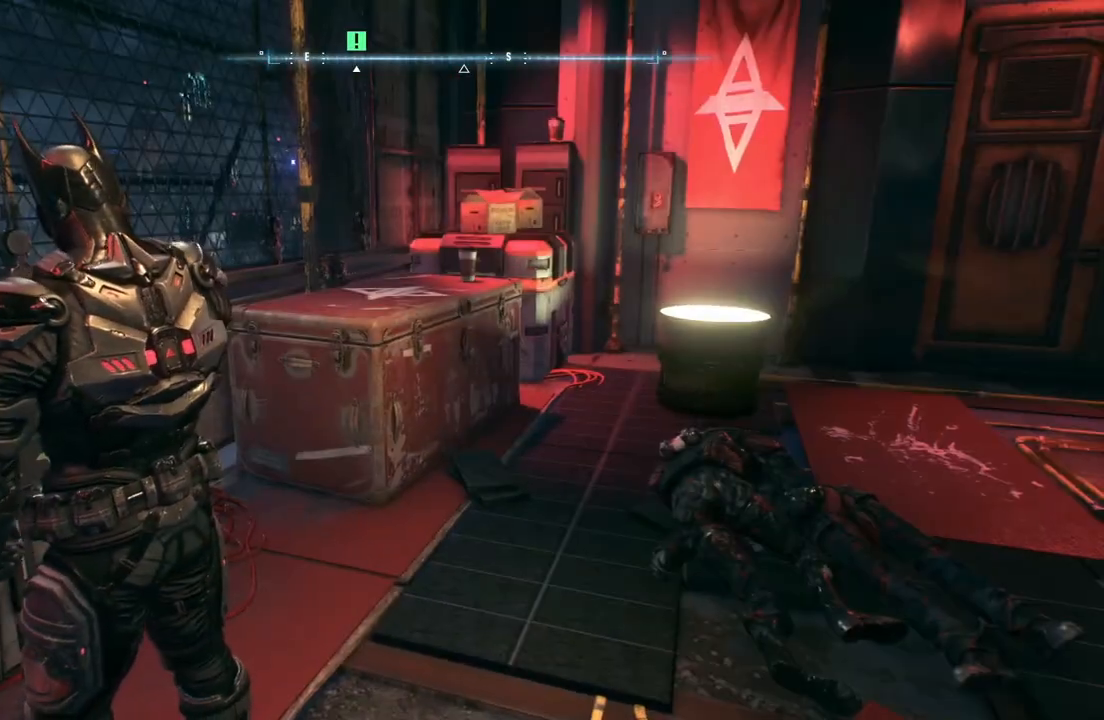
{"buttons": [], "left_stick": "up-right", "right_stick": "right", "events": [[317, "right_stick", "right"], [417, "left_stick", "up-right"]]}
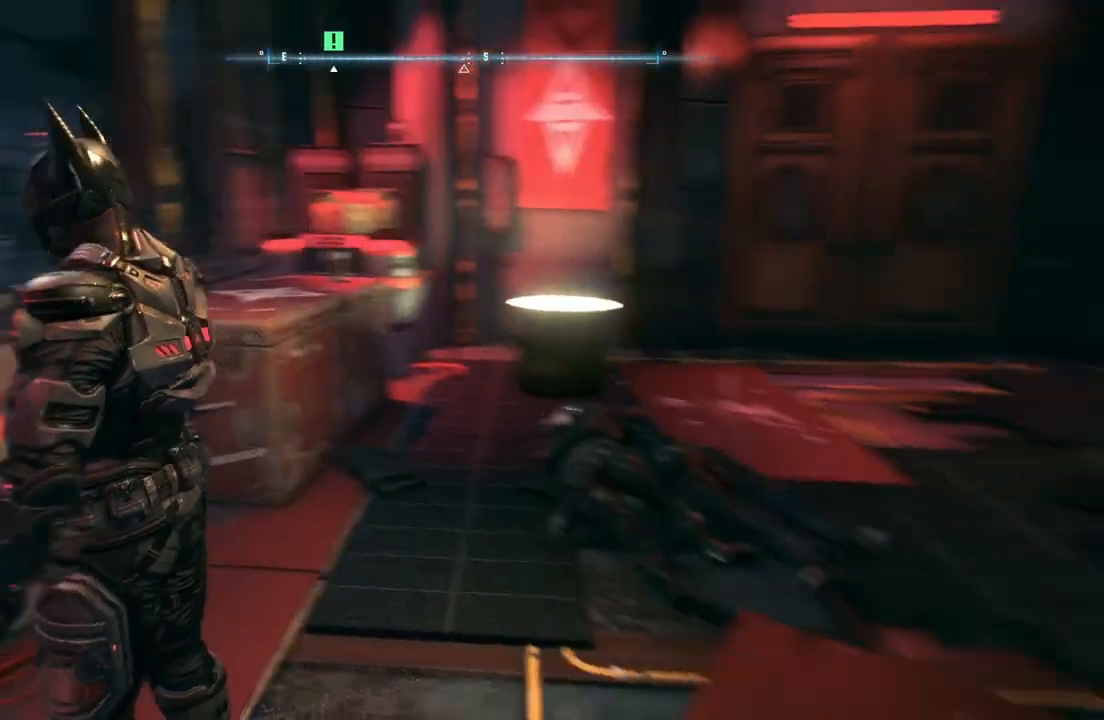
{"buttons": [], "left_stick": "up", "right_stick": "right", "events": [[50, "right_stick", "center"], [350, "left_stick", "up"], [400, "right_stick", "right"]]}
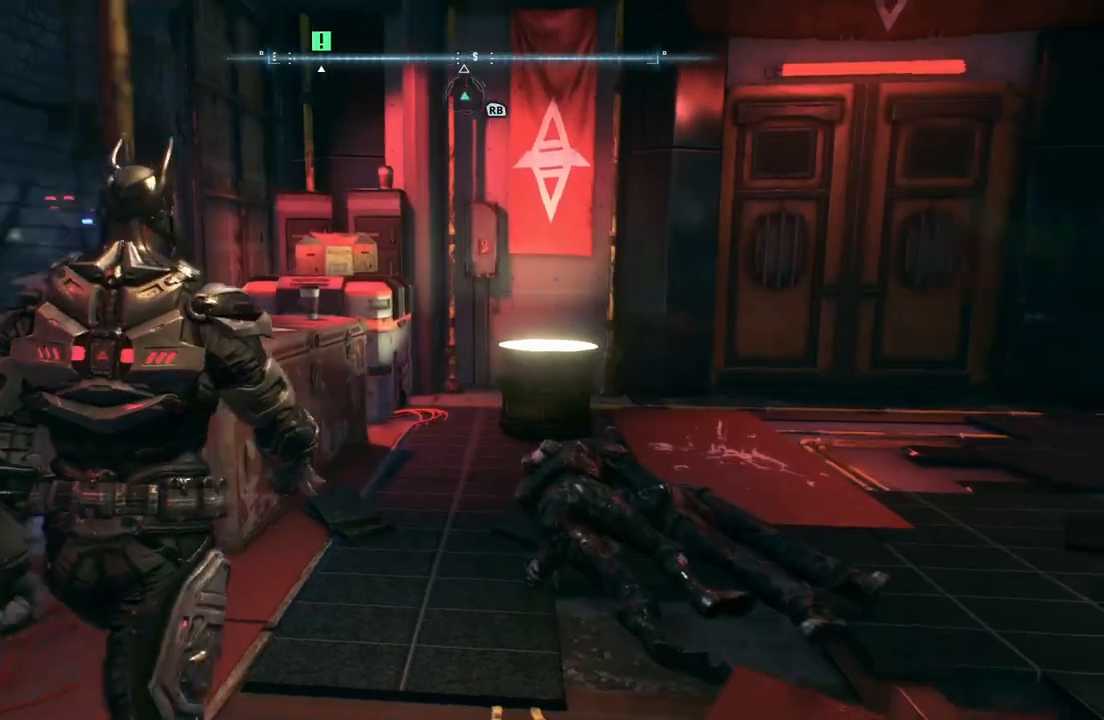
{"buttons": [], "left_stick": "up-right", "right_stick": "center", "events": [[67, "right_stick", "down-right"], [100, "left_stick", "up-right"], [333, "right_stick", "center"]]}
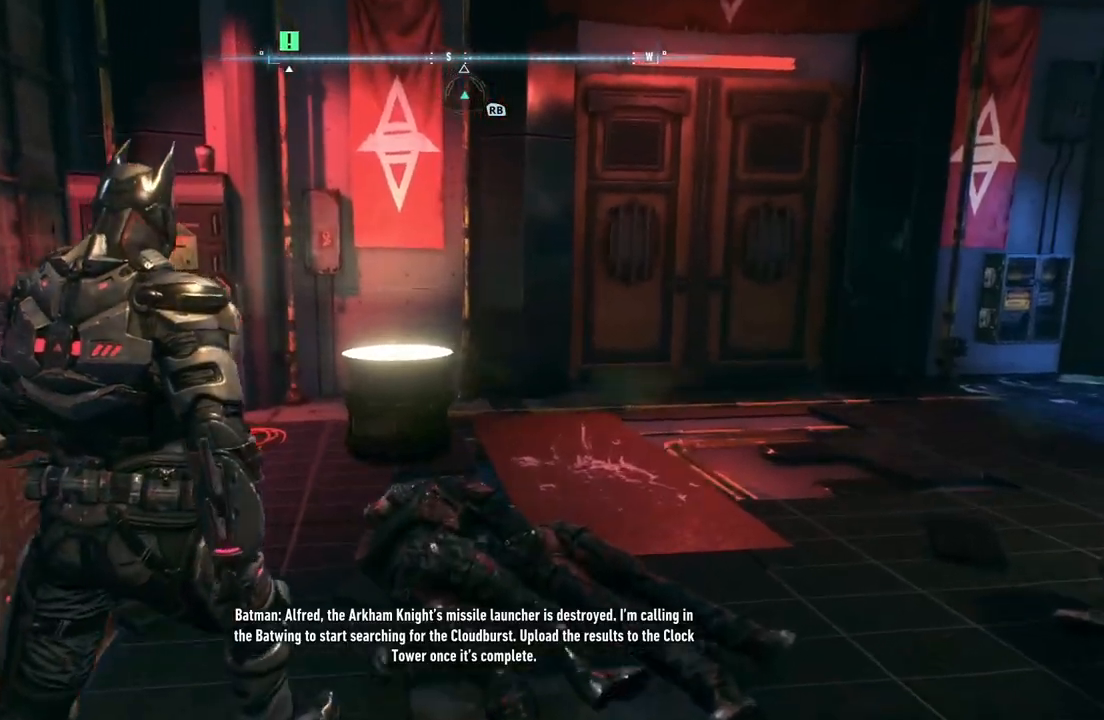
{"buttons": [], "left_stick": "up-right", "right_stick": "center", "events": [[100, "A", "down"], [500, "A", "up"]]}
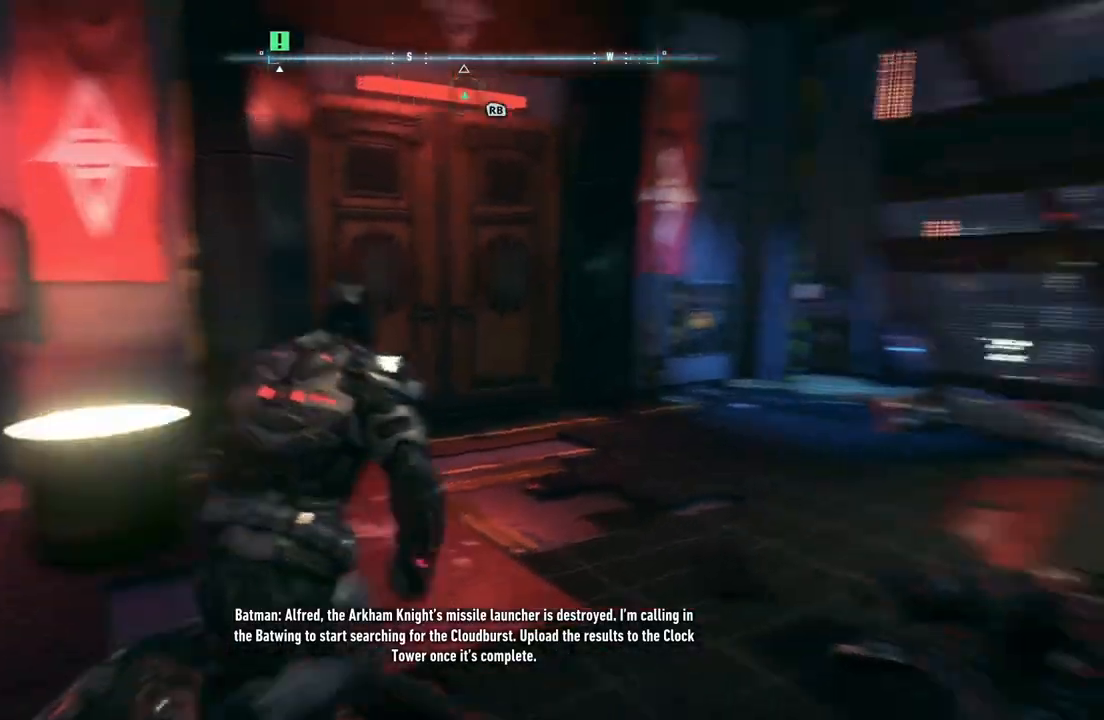
{"buttons": [], "left_stick": "up-right", "right_stick": "left", "events": [[83, "left_stick", "up"], [150, "right_stick", "left"], [450, "left_stick", "up-right"]]}
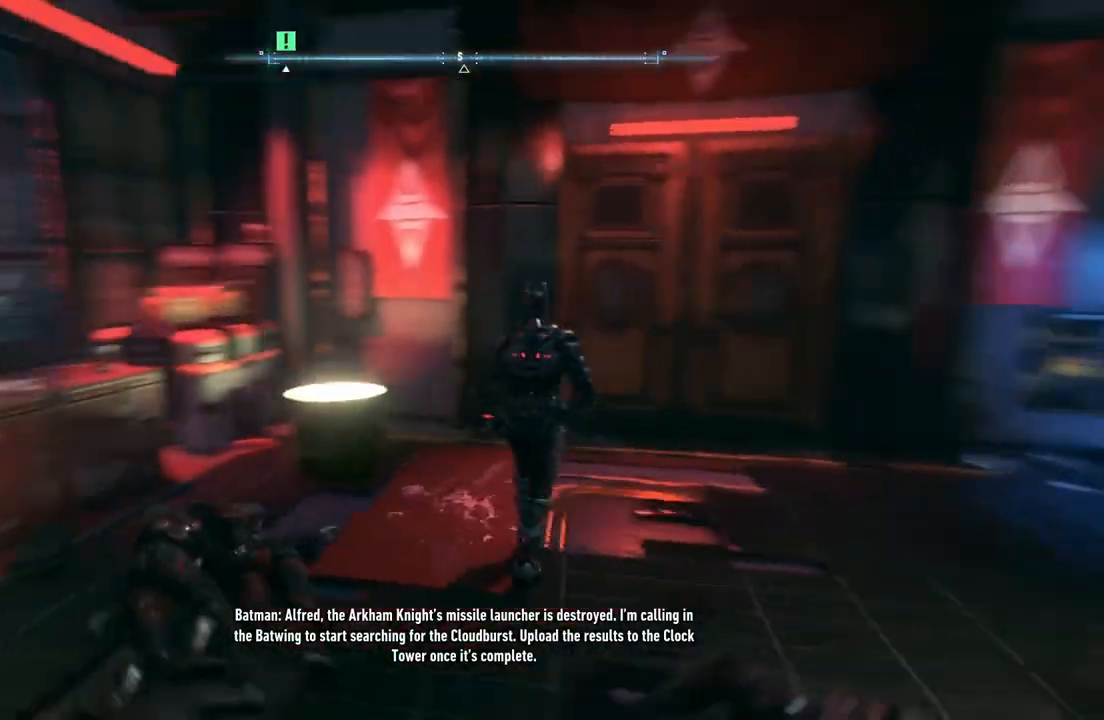
{"buttons": [], "left_stick": "down-right", "right_stick": "center", "events": [[133, "left_stick", "down-right"], [350, "right_stick", "center"]]}
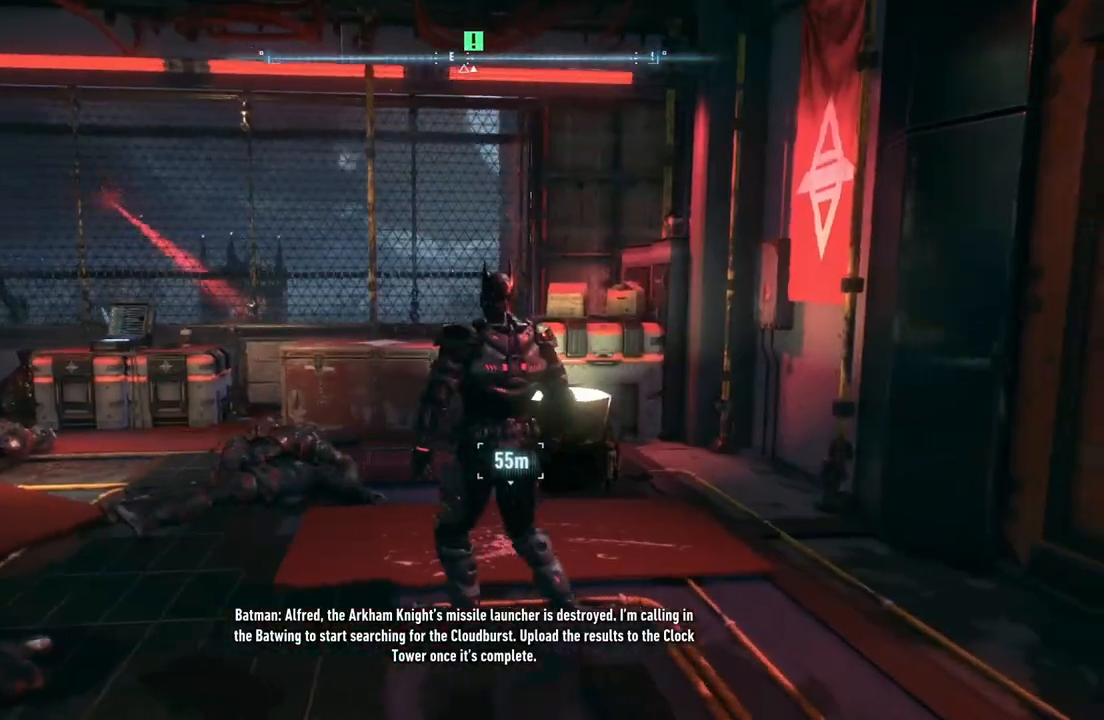
{"buttons": [], "left_stick": "center", "right_stick": "center", "events": [[133, "right_stick", "right"], [350, "left_stick", "center"], [350, "right_stick", "center"]]}
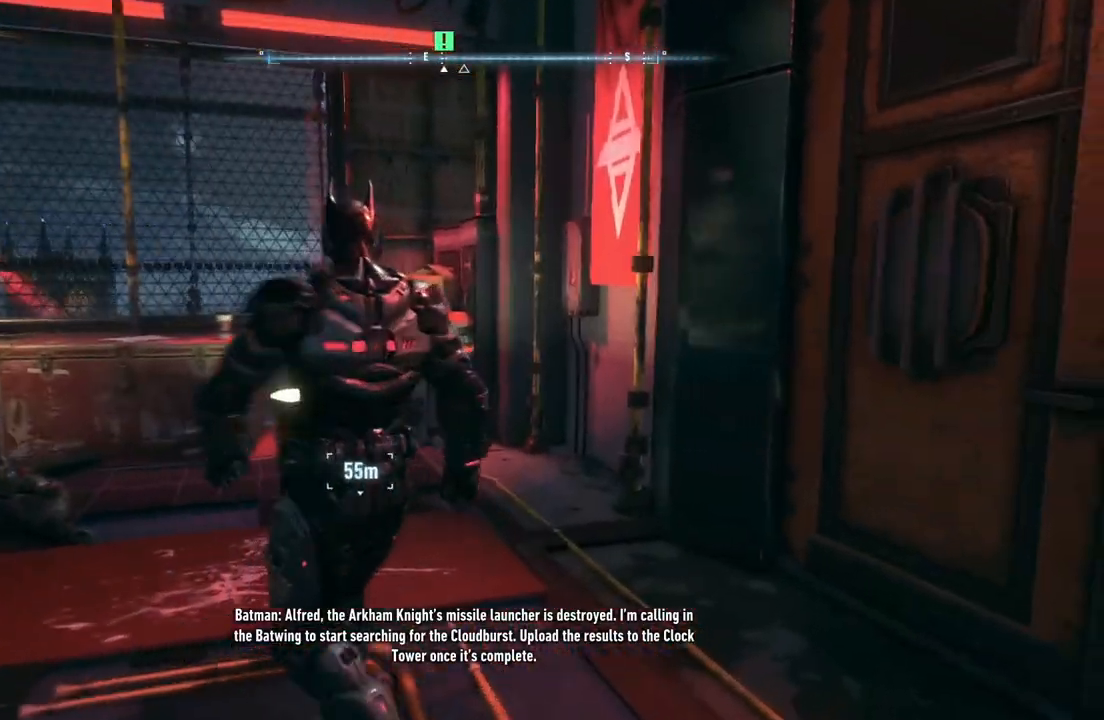
{"buttons": [], "left_stick": "up-right", "right_stick": "center", "events": [[17, "right_stick", "right"], [83, "left_stick", "right"], [200, "left_stick", "up-right"], [483, "right_stick", "center"]]}
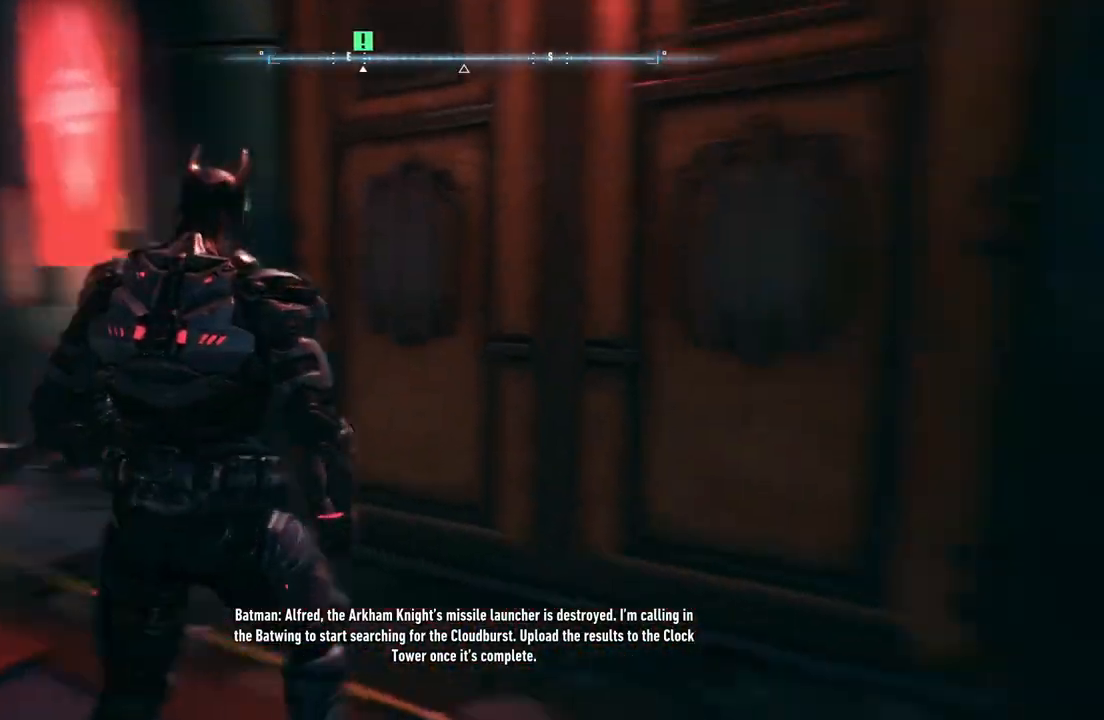
{"buttons": [], "left_stick": "up-right", "right_stick": "center", "events": [[350, "A", "down"], [483, "A", "up"]]}
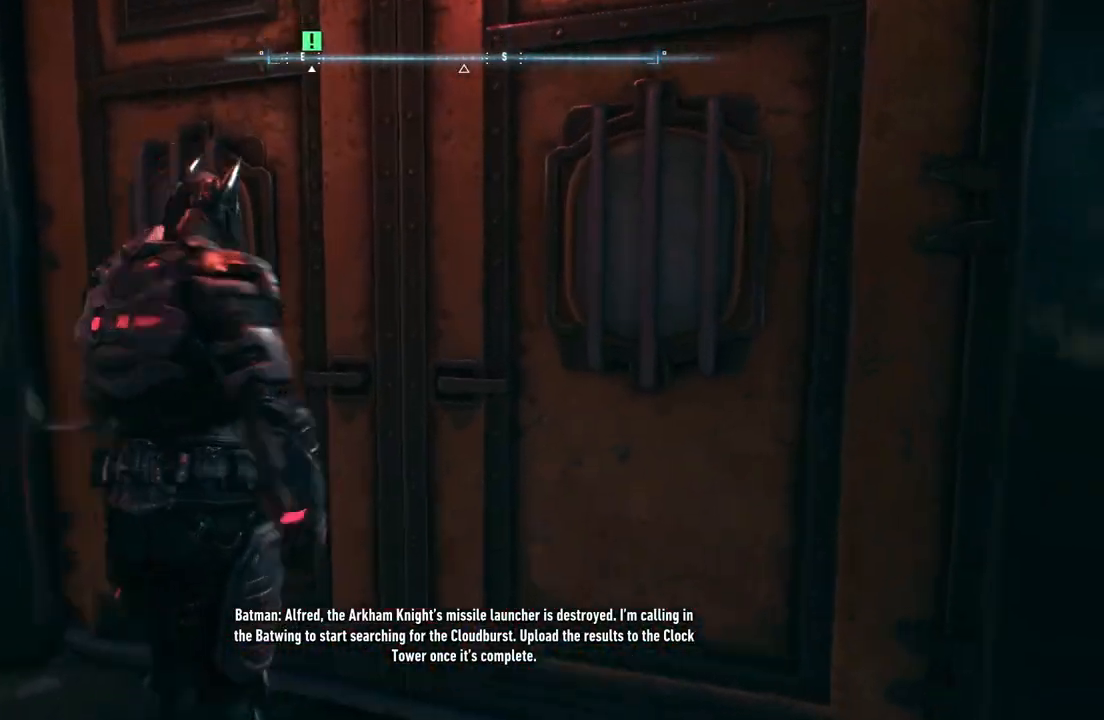
{"buttons": [], "left_stick": "center", "right_stick": "center", "events": [[17, "left_stick", "center"]]}
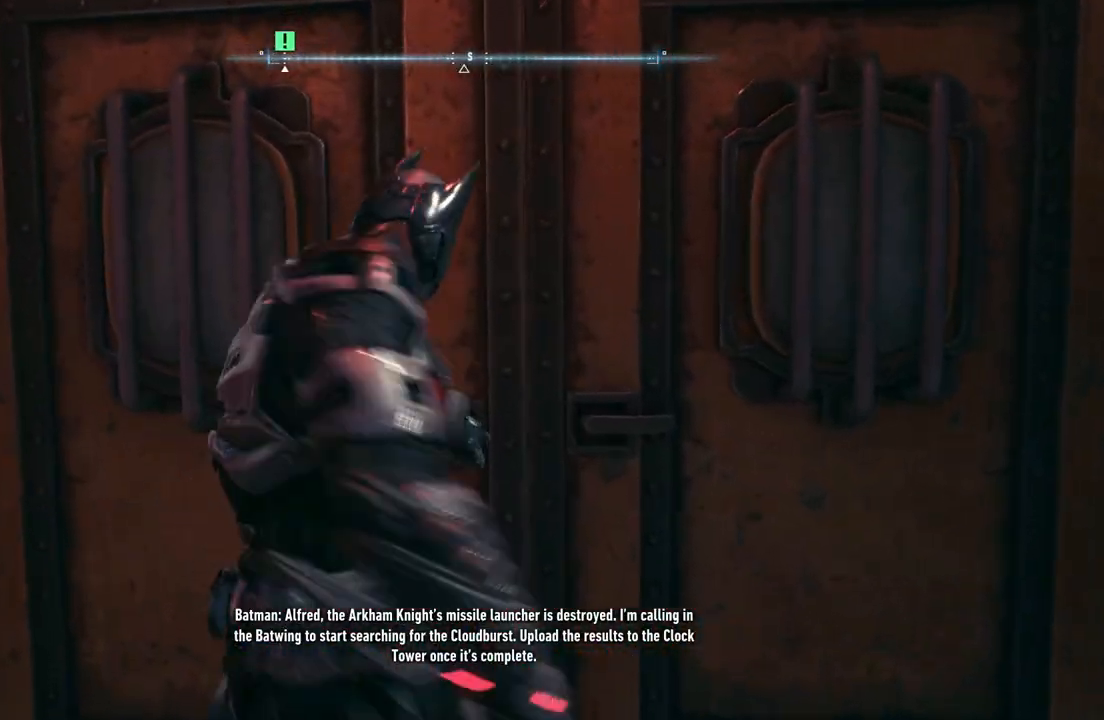
{"buttons": [], "left_stick": "up", "right_stick": "center", "events": [[400, "left_stick", "up"]]}
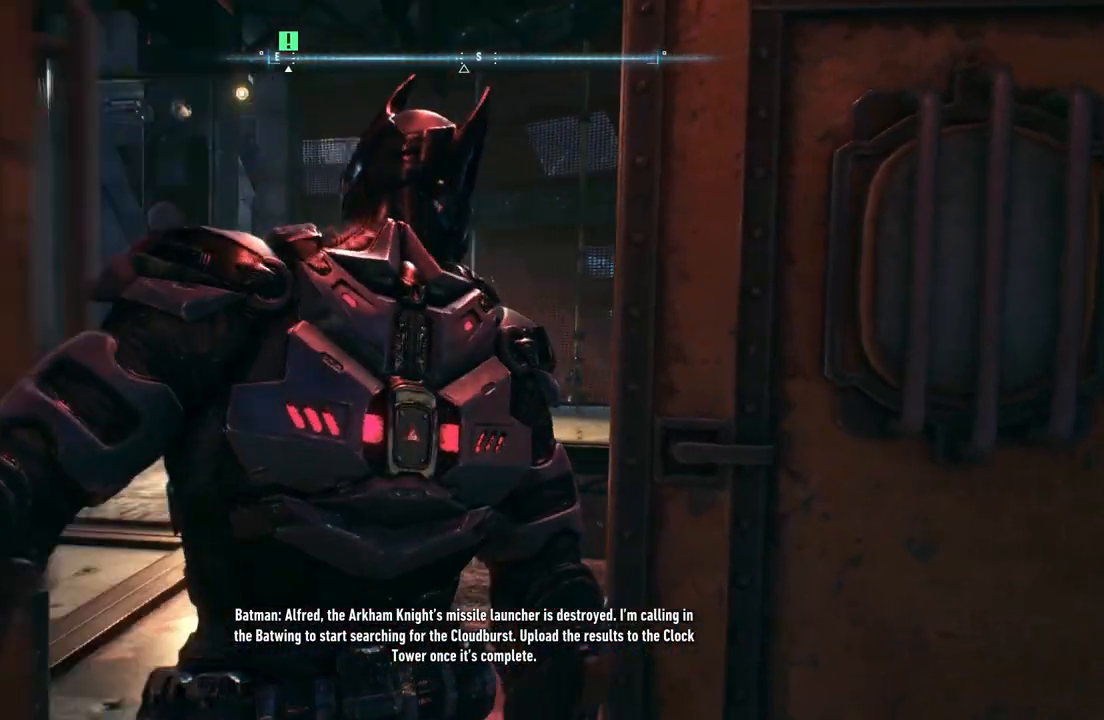
{"buttons": [], "left_stick": "up", "right_stick": "left", "events": [[483, "right_stick", "left"]]}
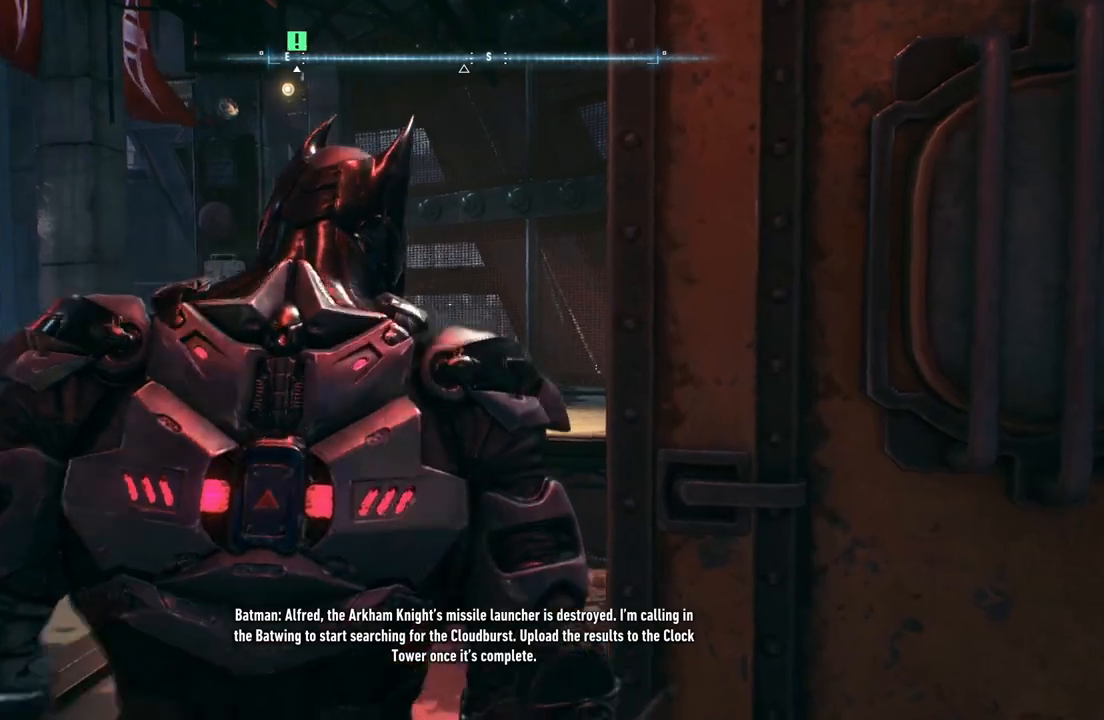
{"buttons": [], "left_stick": "up", "right_stick": "center", "events": [[467, "right_stick", "center"]]}
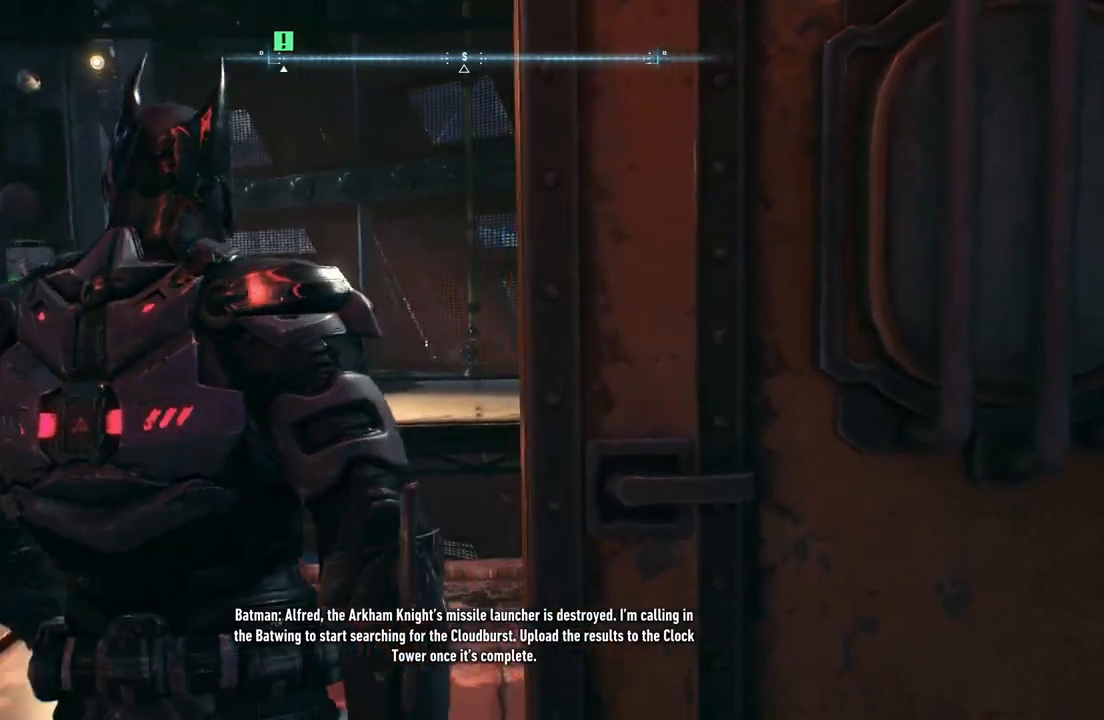
{"buttons": [], "left_stick": "up", "right_stick": "left", "events": [[133, "right_stick", "left"]]}
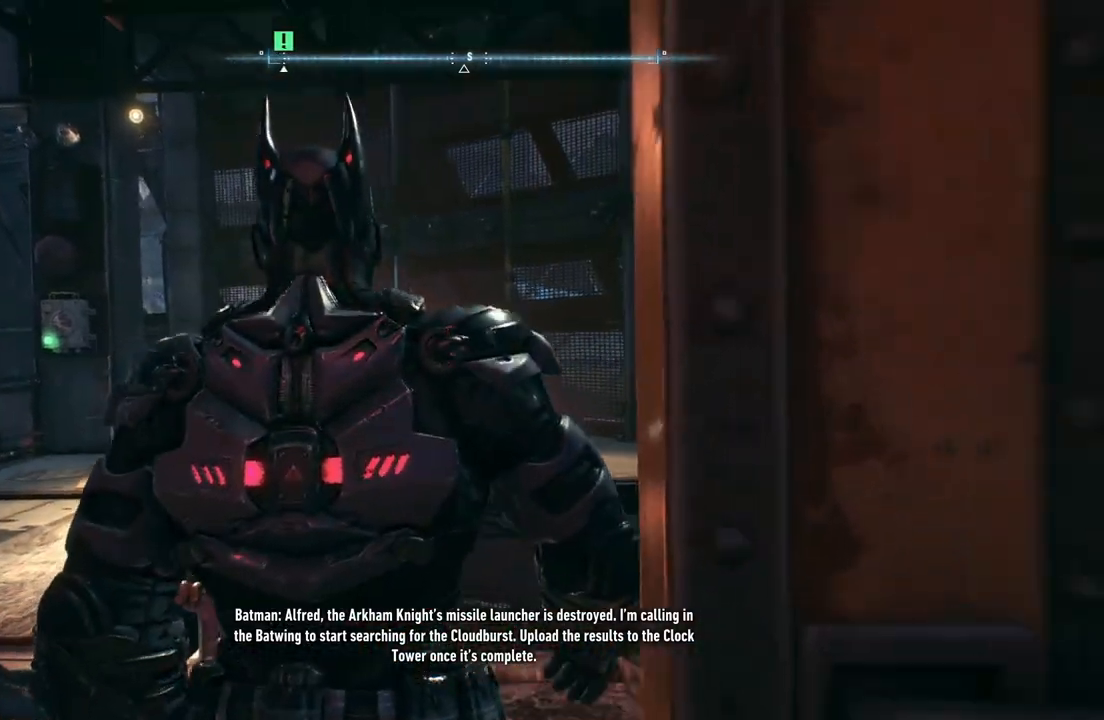
{"buttons": [], "left_stick": "up", "right_stick": "center", "events": [[433, "right_stick", "center"]]}
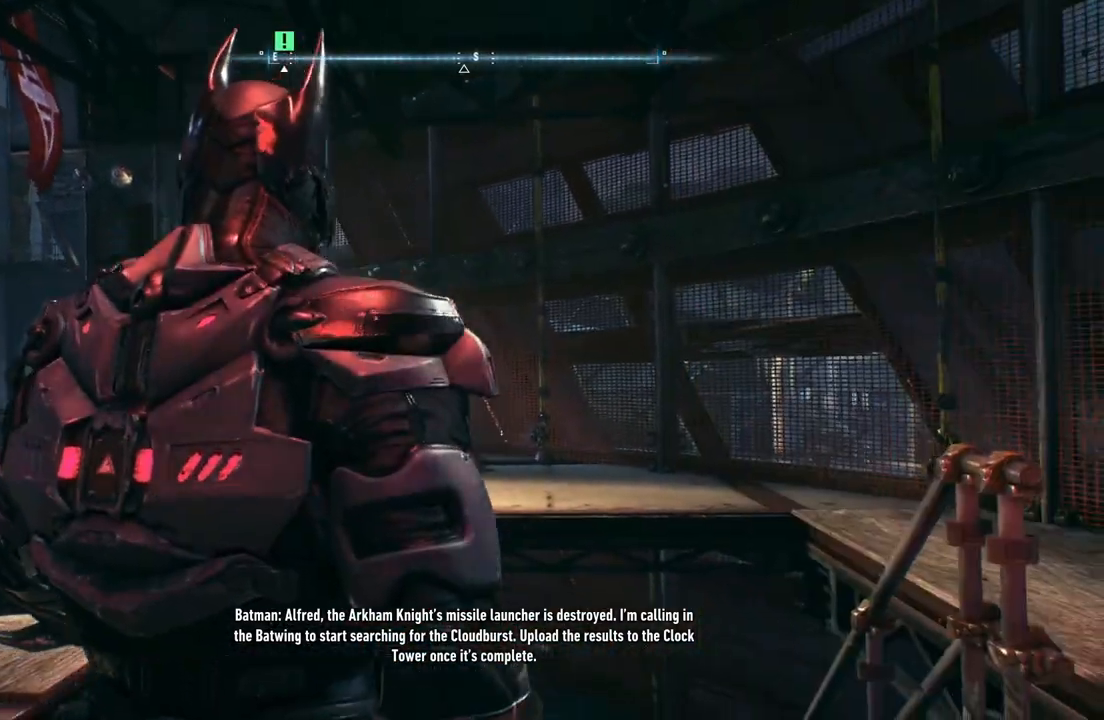
{"buttons": [], "left_stick": "up-left", "right_stick": "left", "events": [[250, "right_stick", "left"], [317, "left_stick", "up-left"]]}
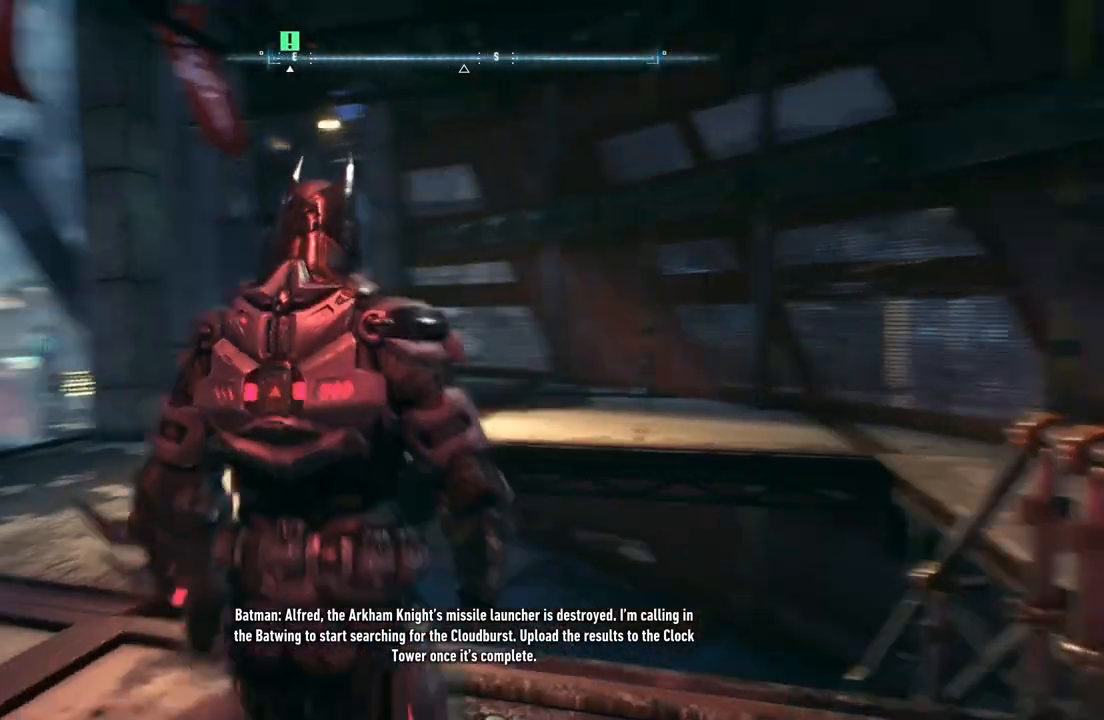
{"buttons": ["A"], "left_stick": "up", "right_stick": "center", "events": [[217, "left_stick", "up"], [233, "right_stick", "center"], [367, "A", "down"]]}
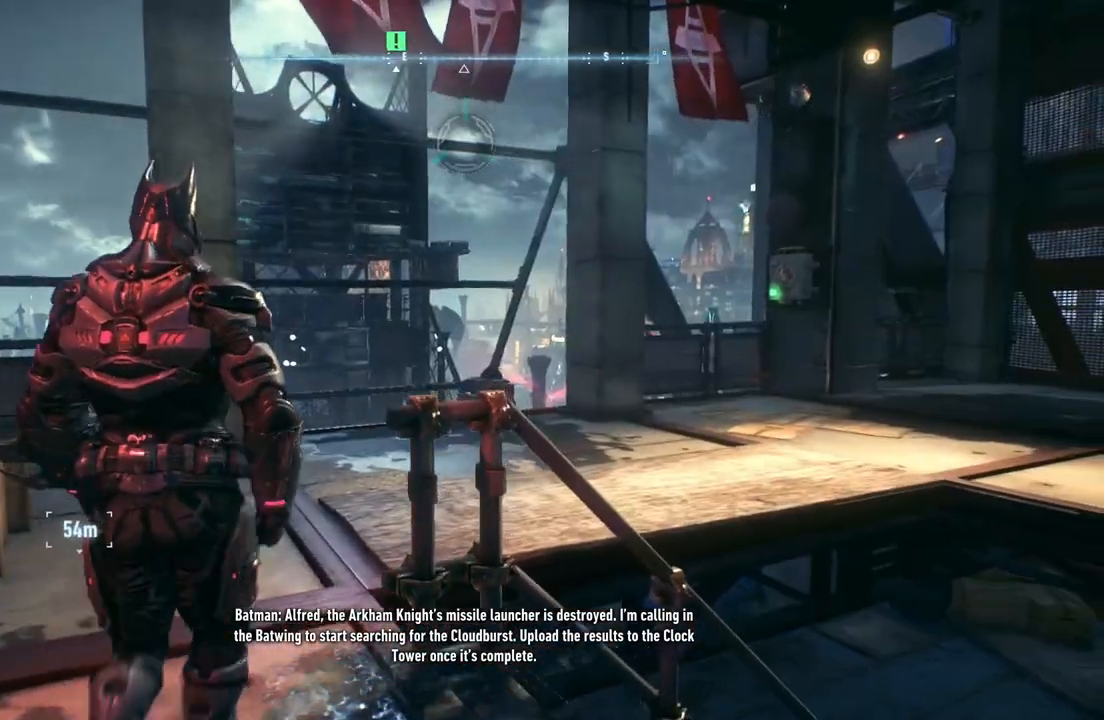
{"buttons": ["A"], "left_stick": "up", "right_stick": "center", "events": []}
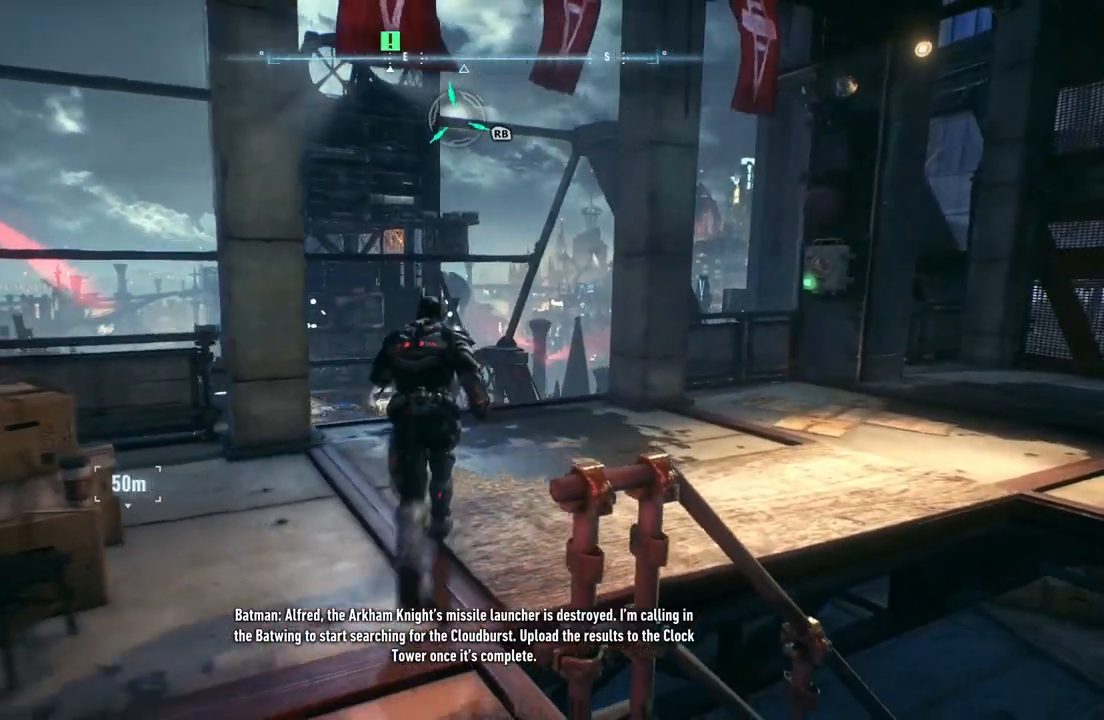
{"buttons": ["A"], "left_stick": "up", "right_stick": "center", "events": []}
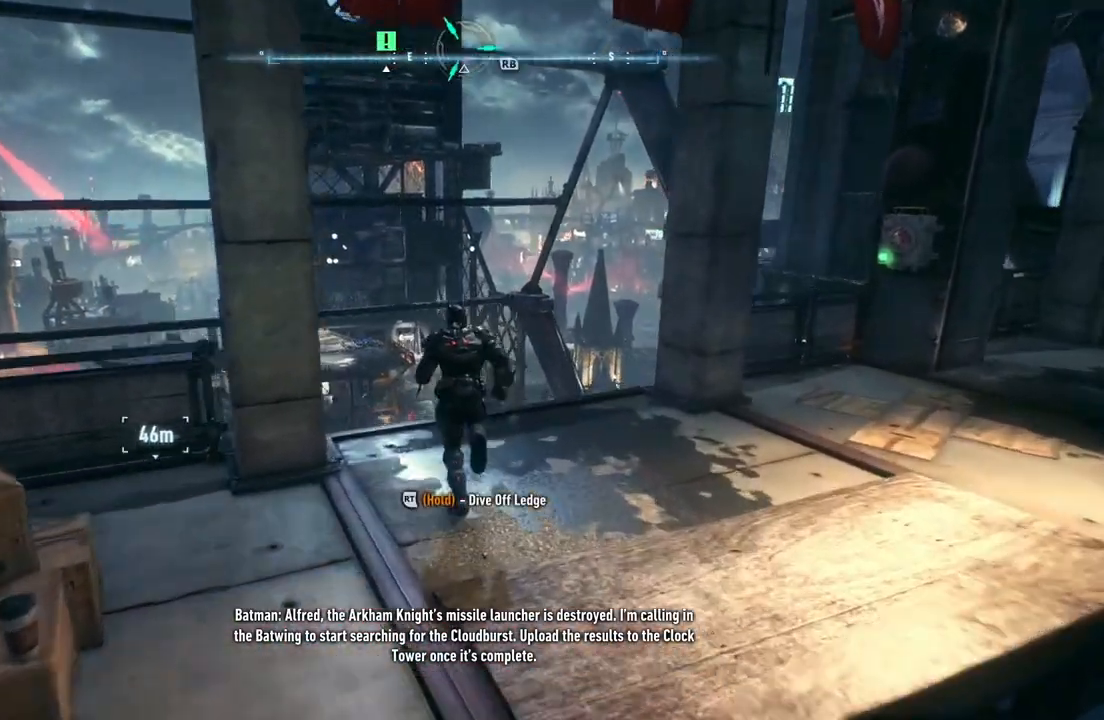
{"buttons": ["A"], "left_stick": "up", "right_stick": "left", "events": [[467, "right_stick", "left"]]}
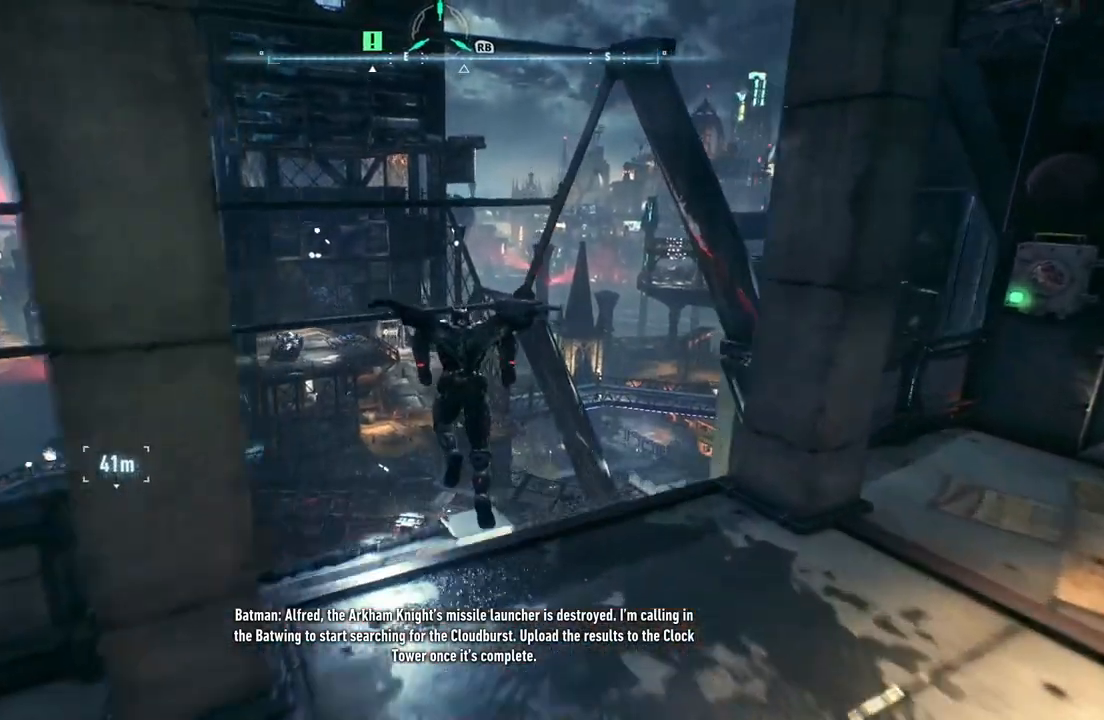
{"buttons": ["A"], "left_stick": "up-left", "right_stick": "center", "events": [[167, "right_stick", "center"], [183, "left_stick", "up-left"]]}
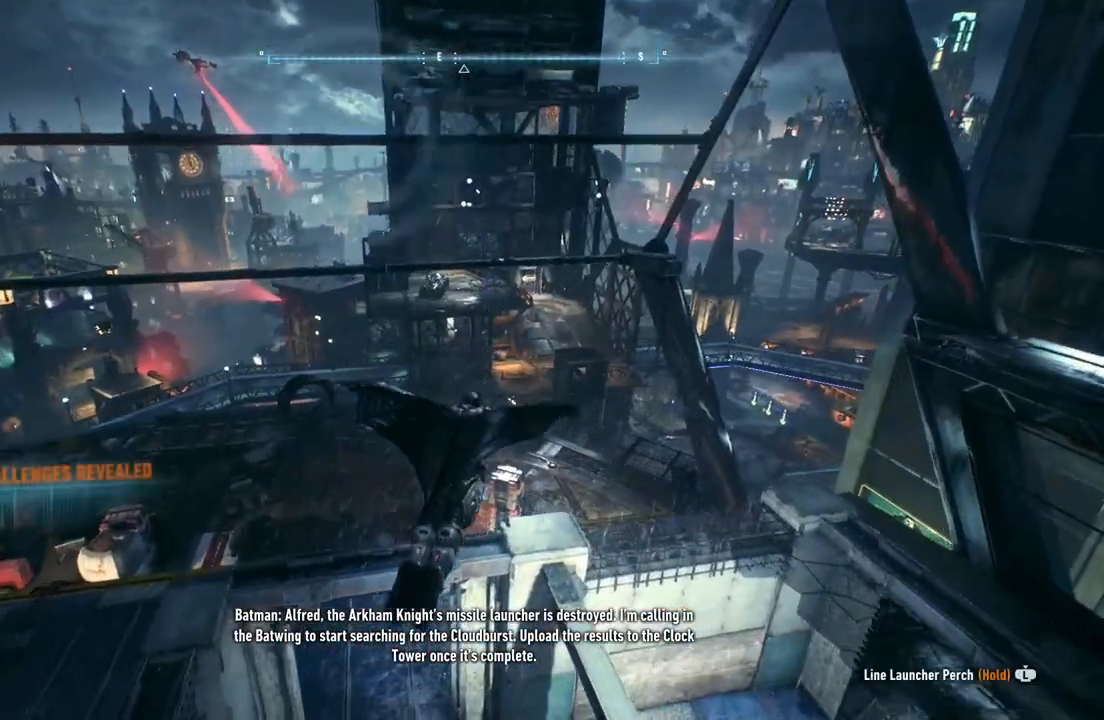
{"buttons": ["A"], "left_stick": "up", "right_stick": "center", "events": [[117, "left_stick", "center"], [267, "left_stick", "up"]]}
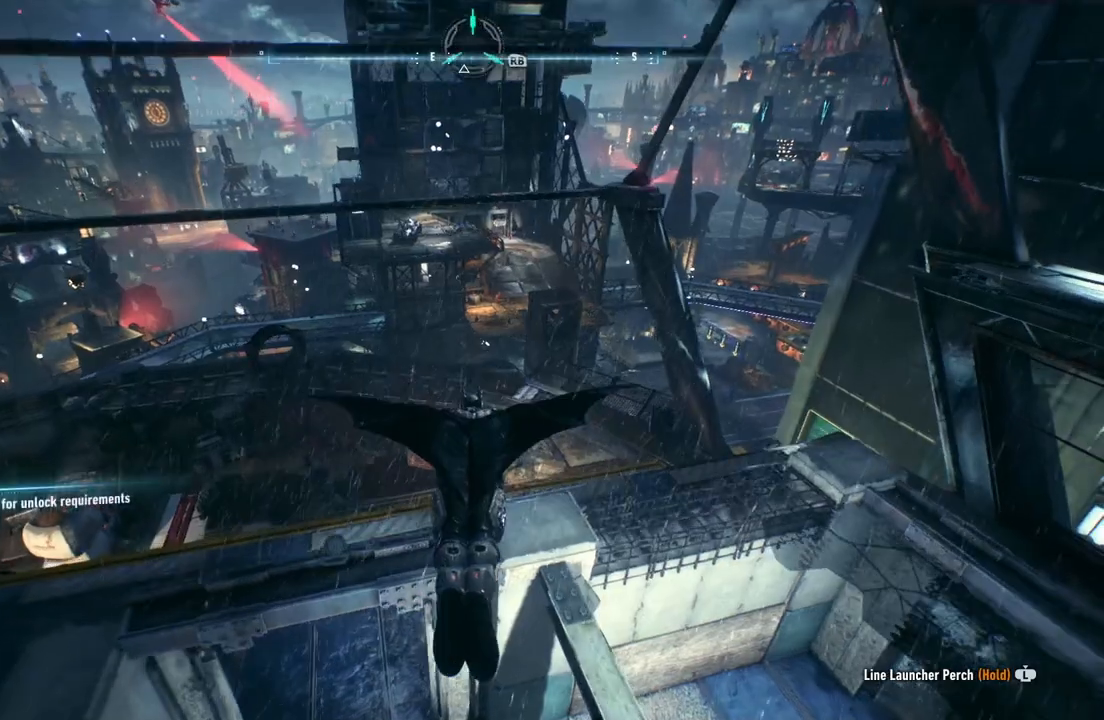
{"buttons": ["A"], "left_stick": "up", "right_stick": "center", "events": []}
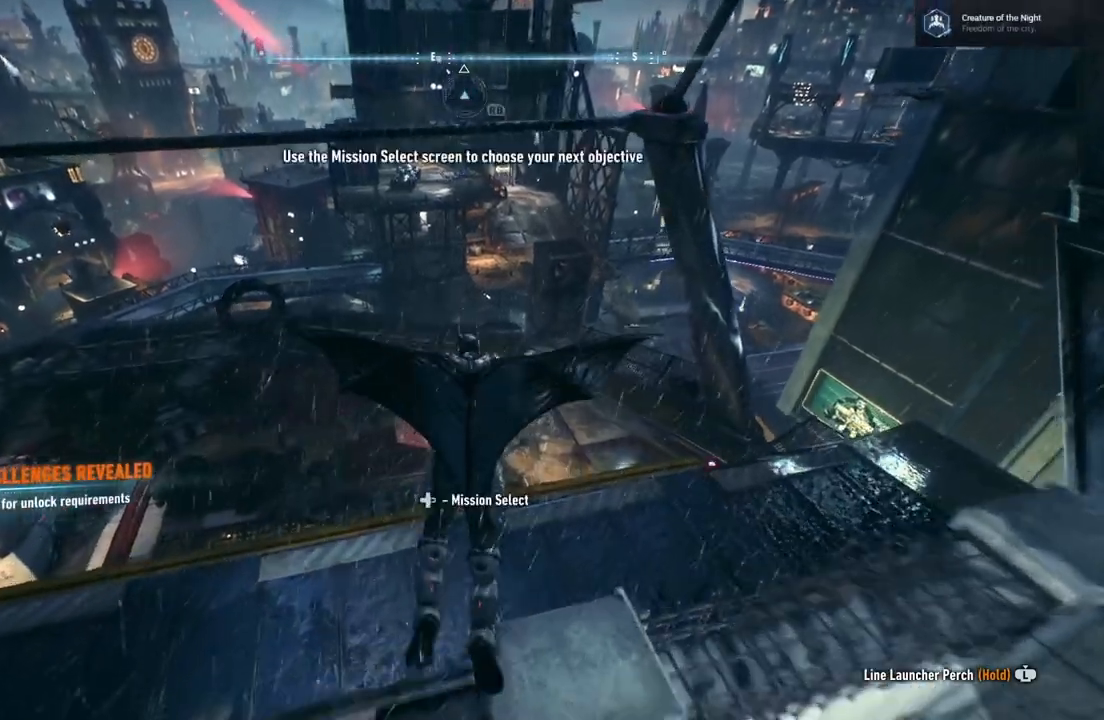
{"buttons": ["A"], "left_stick": "up", "right_stick": "center", "events": []}
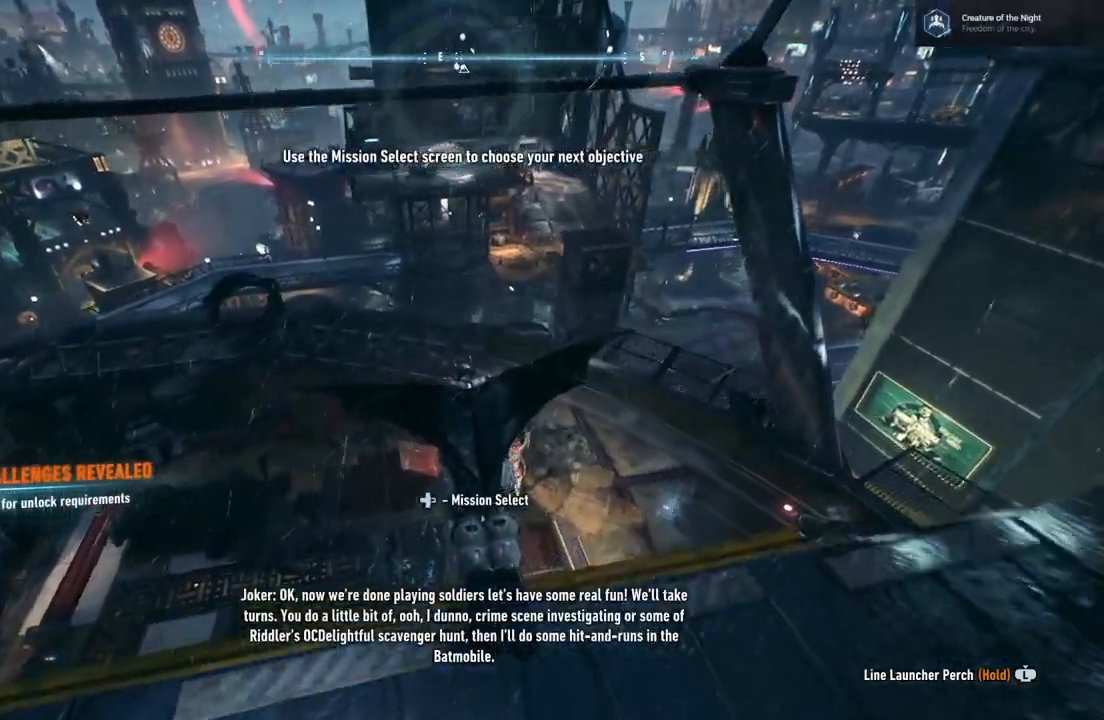
{"buttons": ["A"], "left_stick": "center", "right_stick": "center", "events": [[417, "left_stick", "center"]]}
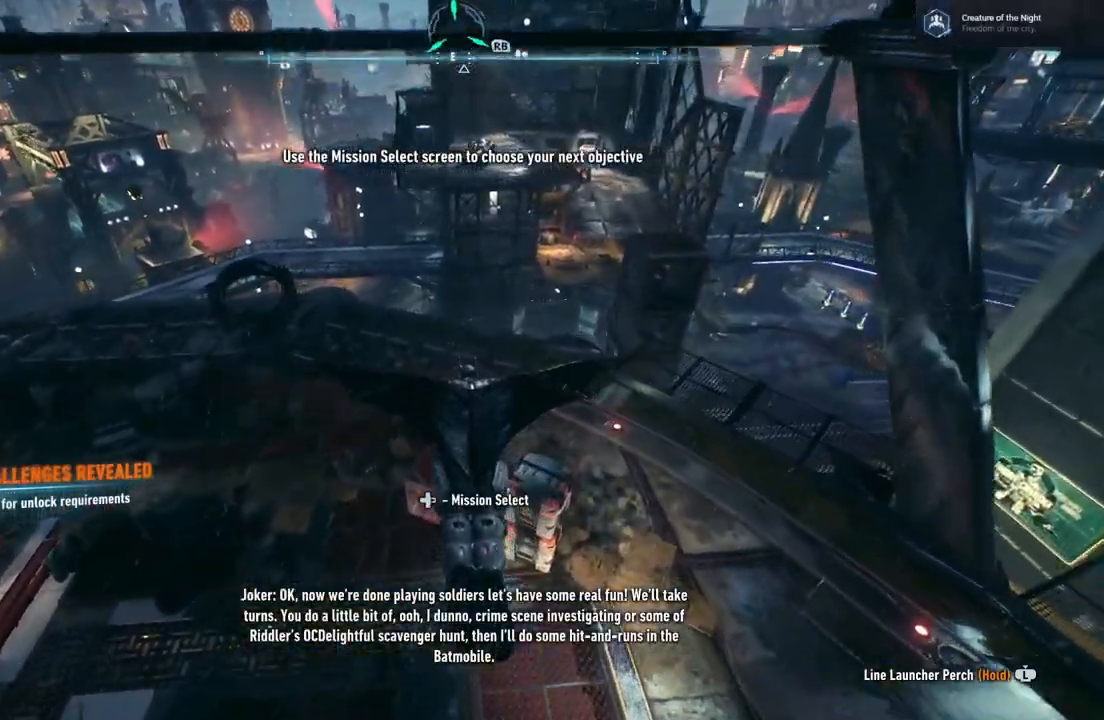
{"buttons": ["DPAD_RIGHT"], "left_stick": "center", "right_stick": "center", "events": [[350, "A", "up"], [433, "DPAD_RIGHT", "down"]]}